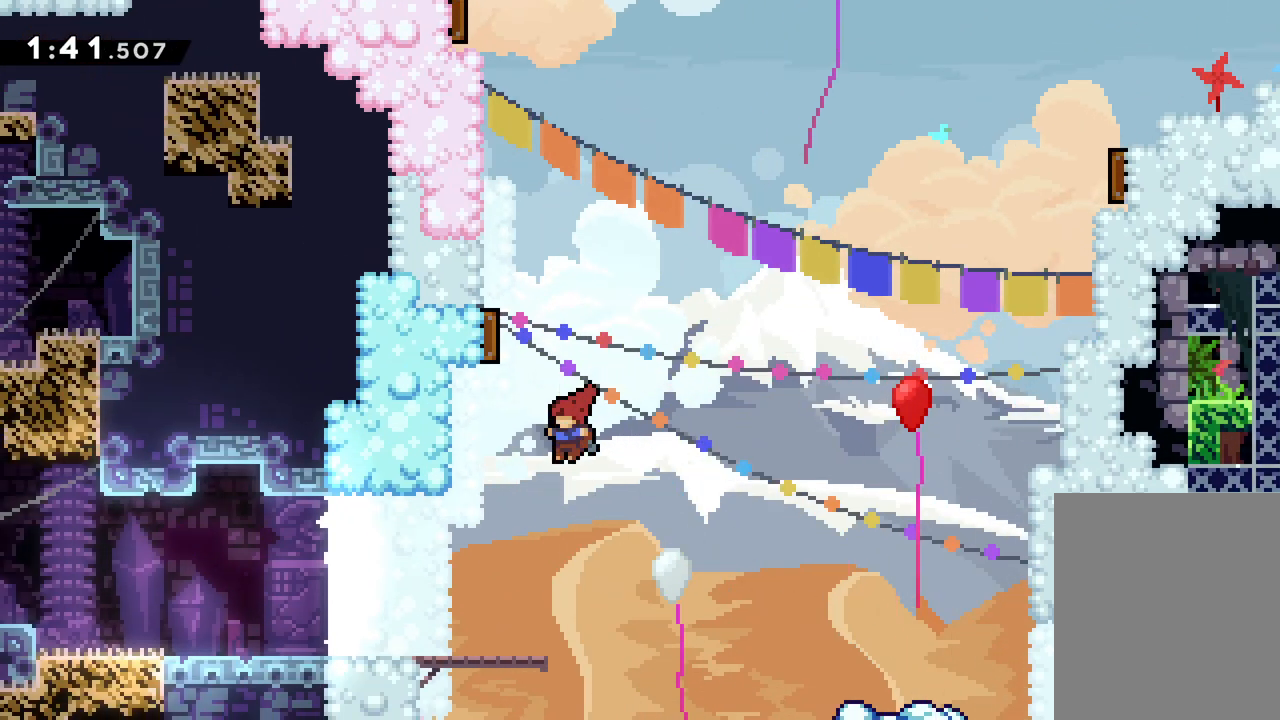
Gameplay with keyboard; each line is a JSON object with the keys held at the frame after it. "events" lists presses ("down") and releases ("up") of "dash", "down", "grab", "jump", "left", "right" and "up" between this image and that frame as [ms after this image, input, new state], when the widget could be followed in between. No other keys are recorded. Mouse input is not recorded. Key names are as the overlay labels them; some are game actions (e.g. jump) rather than physical keys.
{"keys": ["left"], "events": [[167, "dash", "down"], [417, "dash", "up"]]}
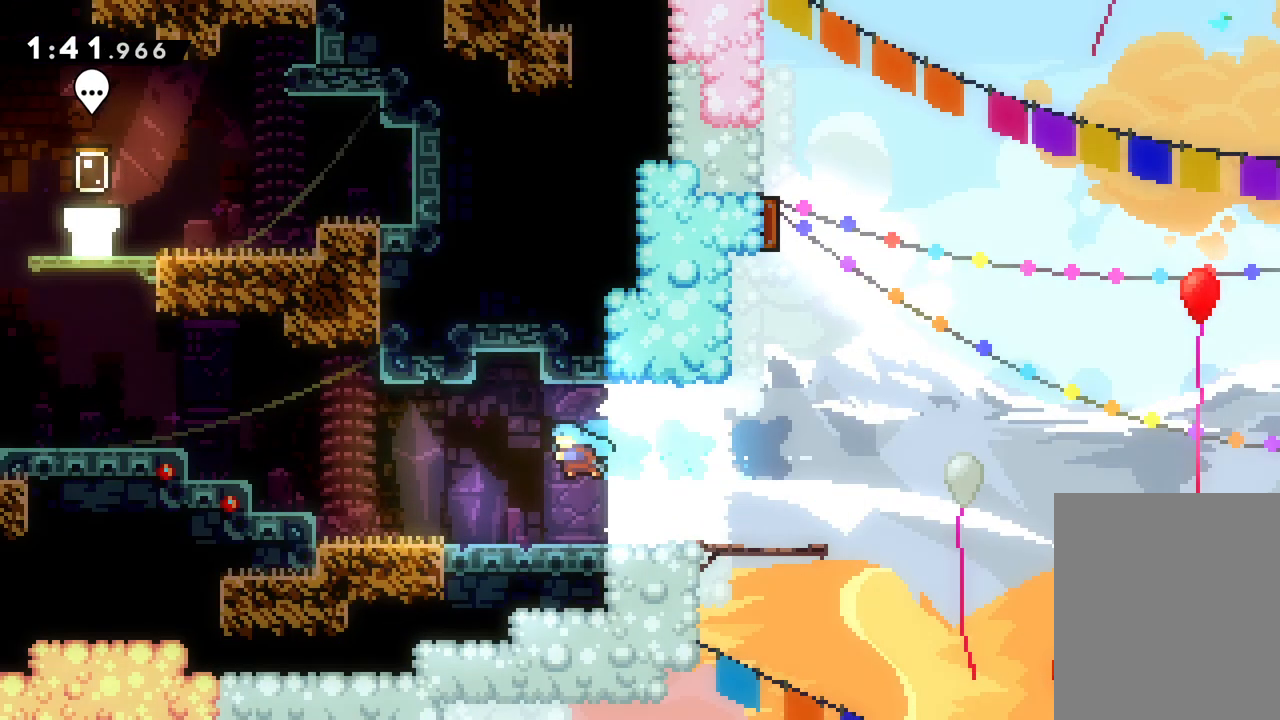
{"keys": ["jump", "left", "up"], "events": [[167, "up", "down"], [283, "jump", "down"]]}
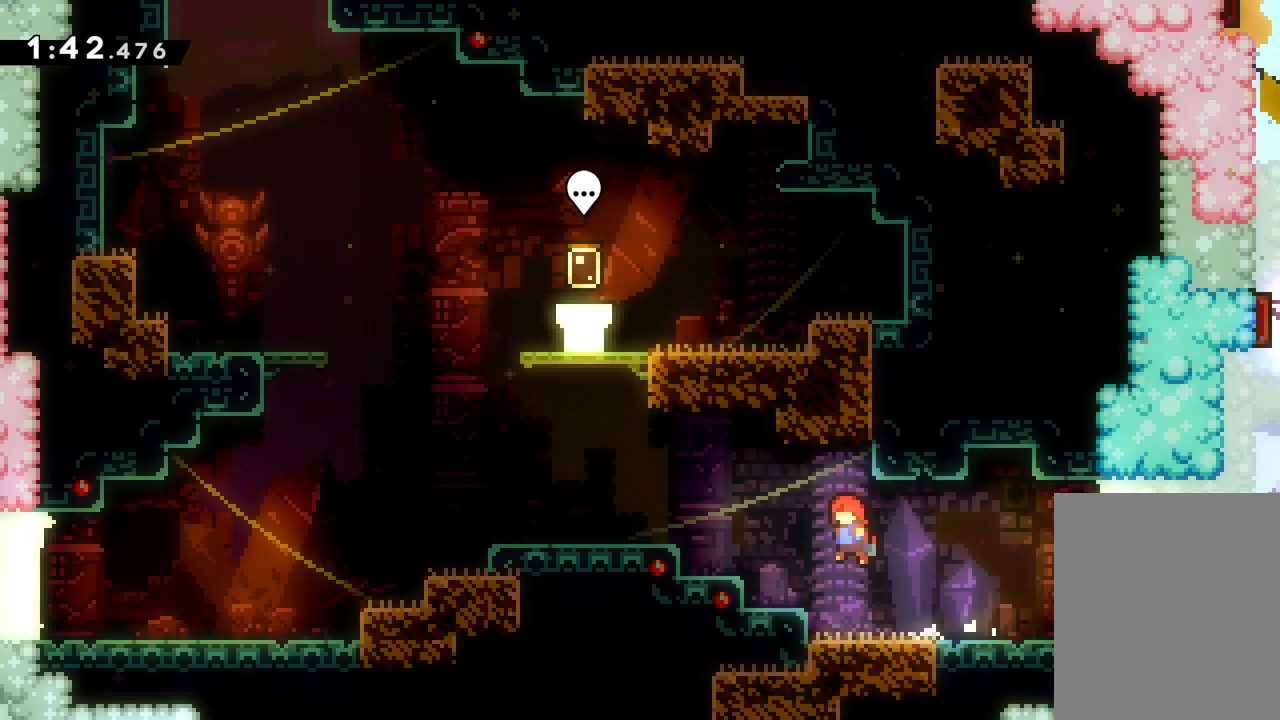
{"keys": ["dash", "left", "up"], "events": [[83, "jump", "up"], [167, "grab", "down"], [200, "jump", "down"], [350, "grab", "up"], [383, "jump", "up"], [417, "dash", "down"]]}
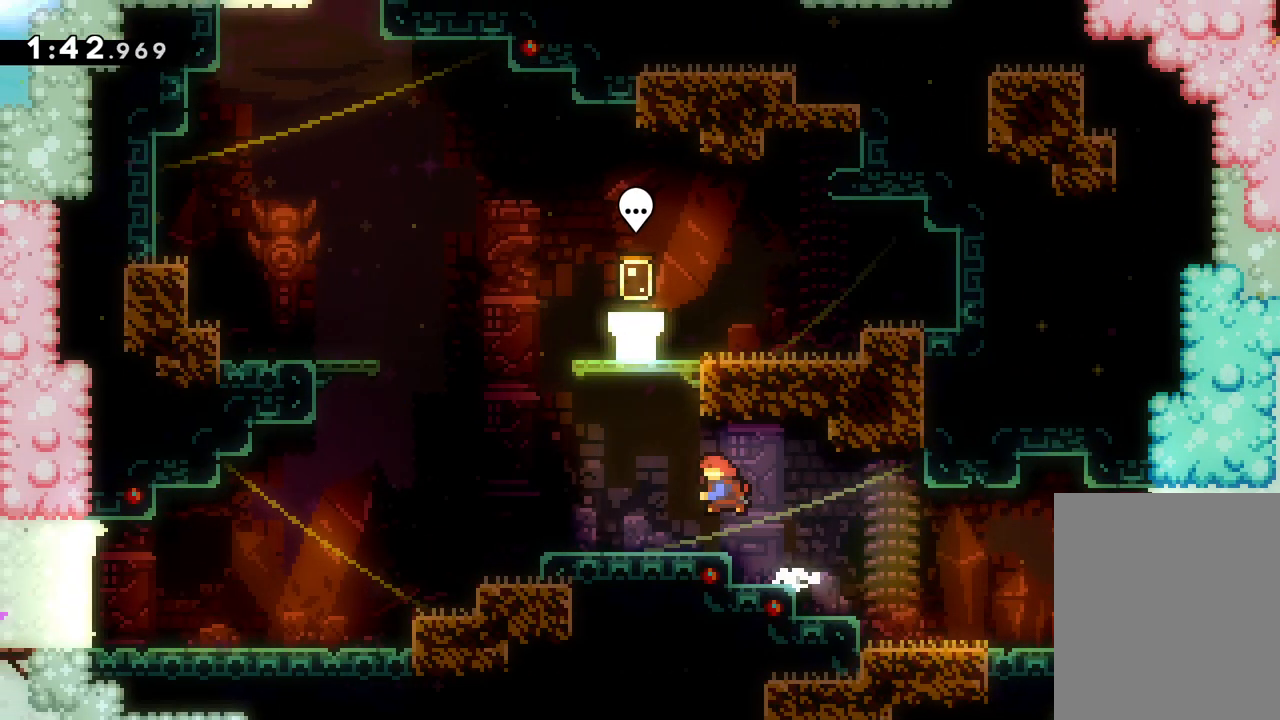
{"keys": ["right", "up"], "events": [[33, "dash", "up"], [133, "left", "up"], [333, "right", "down"]]}
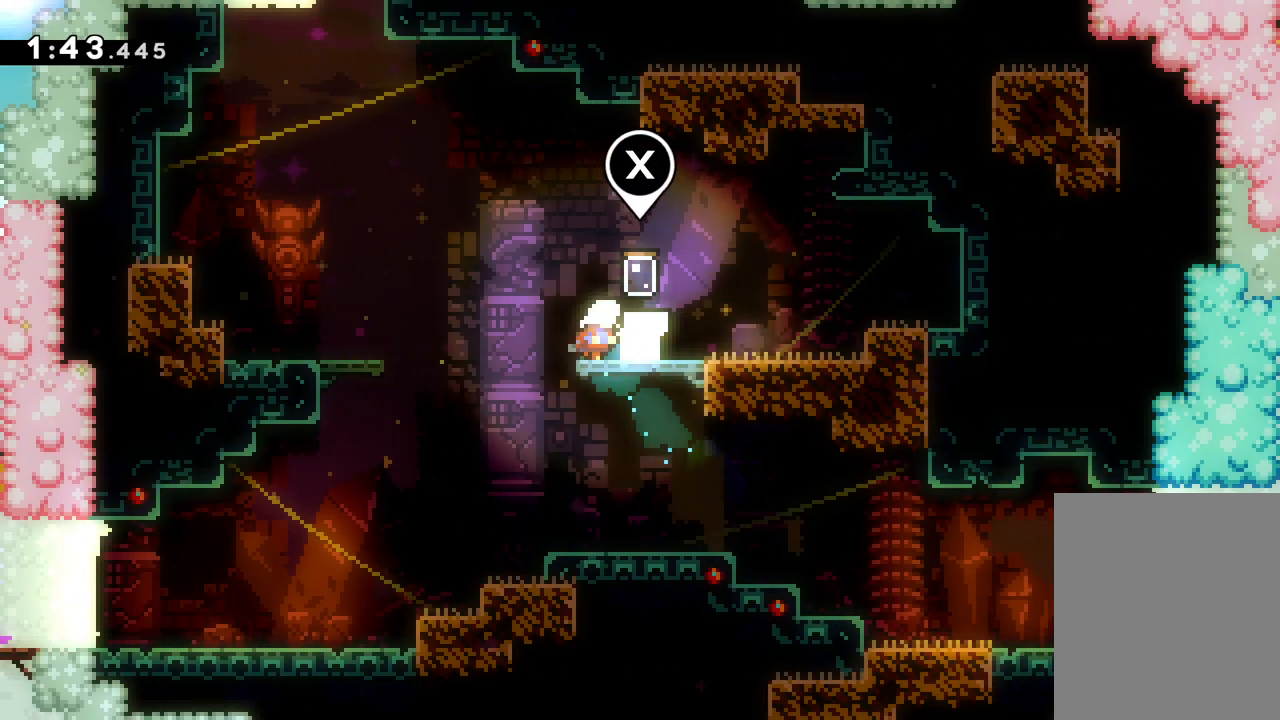
{"keys": [], "events": [[50, "right", "up"], [67, "up", "up"], [200, "dash", "down"], [350, "dash", "up"]]}
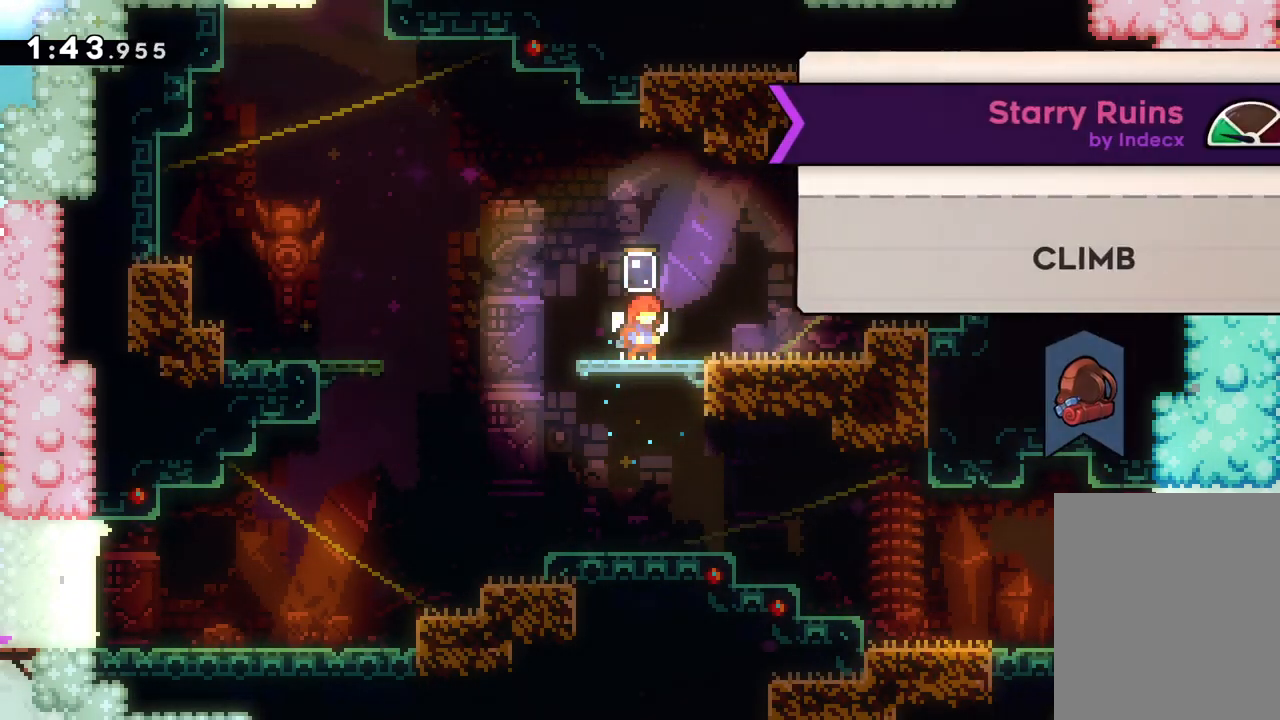
{"keys": [], "events": []}
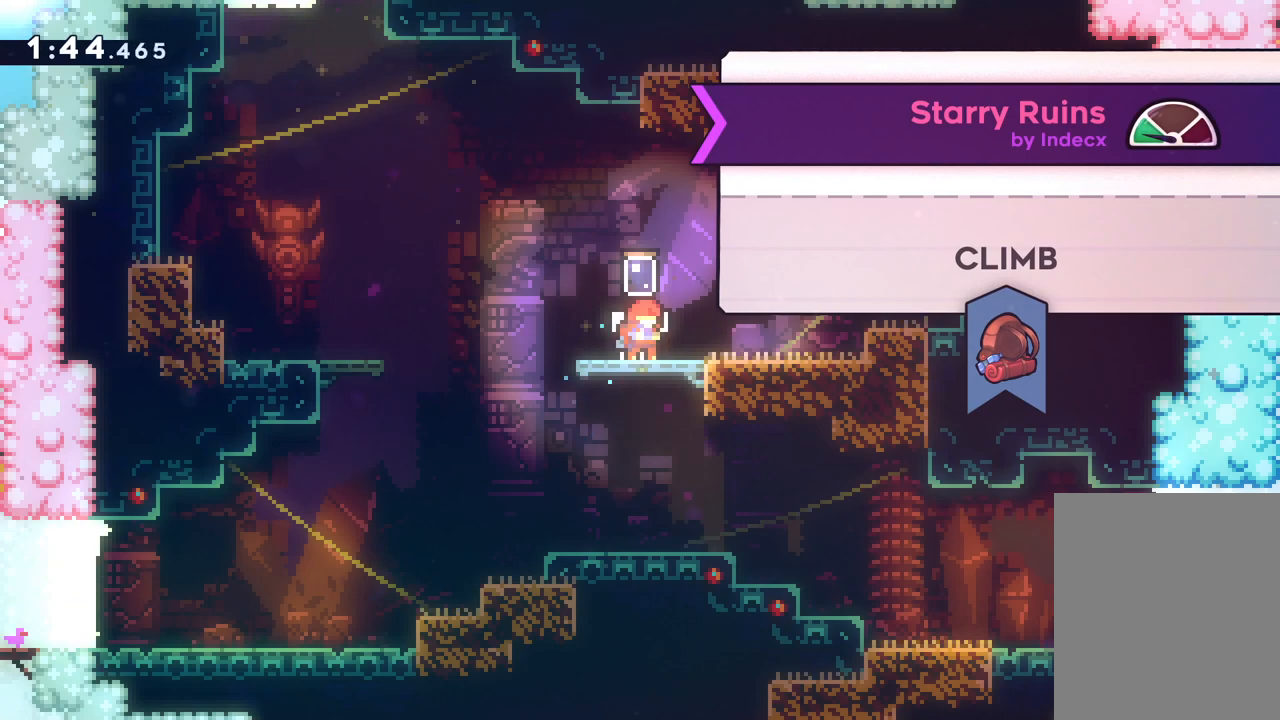
{"keys": [], "events": [[100, "grab", "down"], [217, "grab", "up"]]}
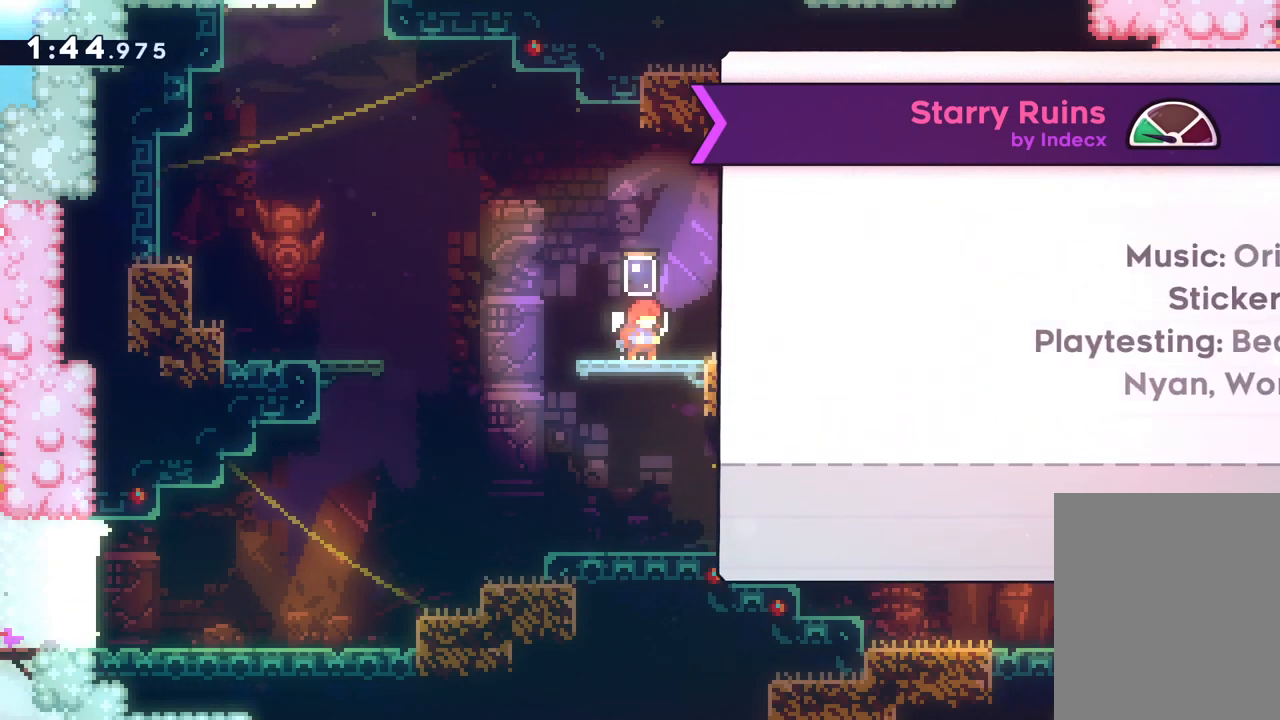
{"keys": [], "events": [[267, "grab", "down"], [367, "grab", "up"]]}
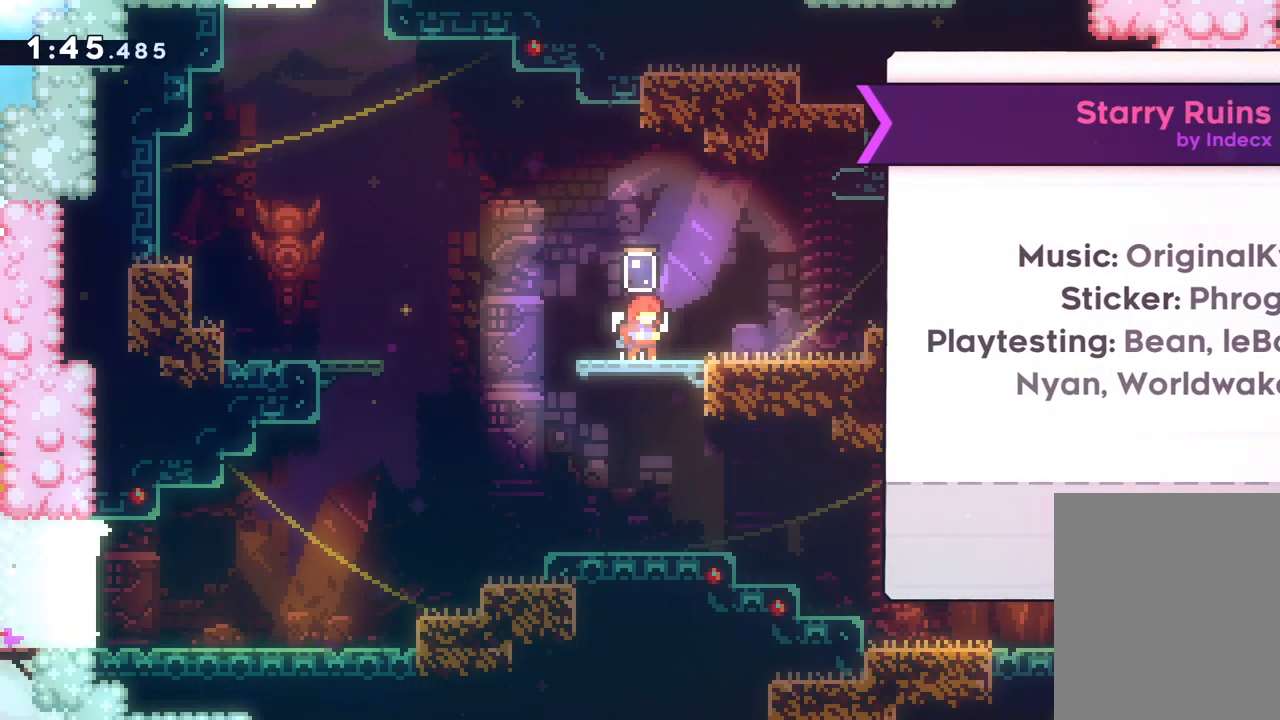
{"keys": [], "events": []}
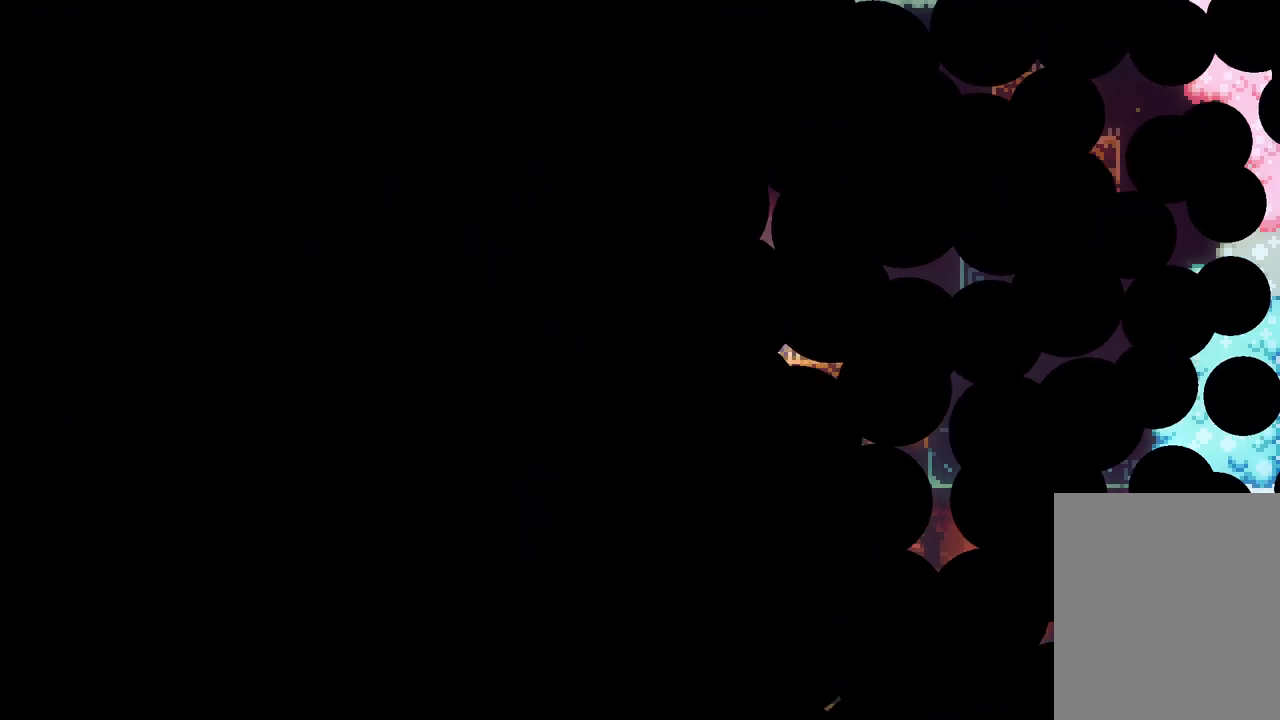
{"keys": [], "events": []}
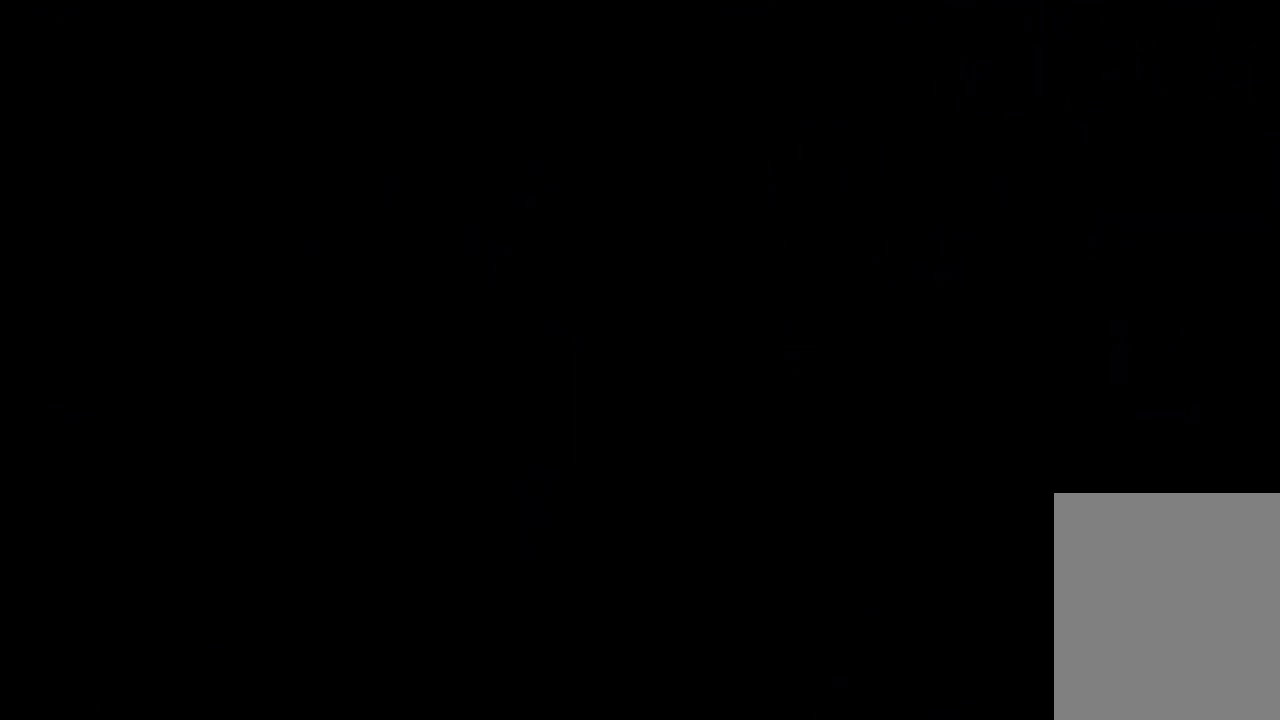
{"keys": [], "events": []}
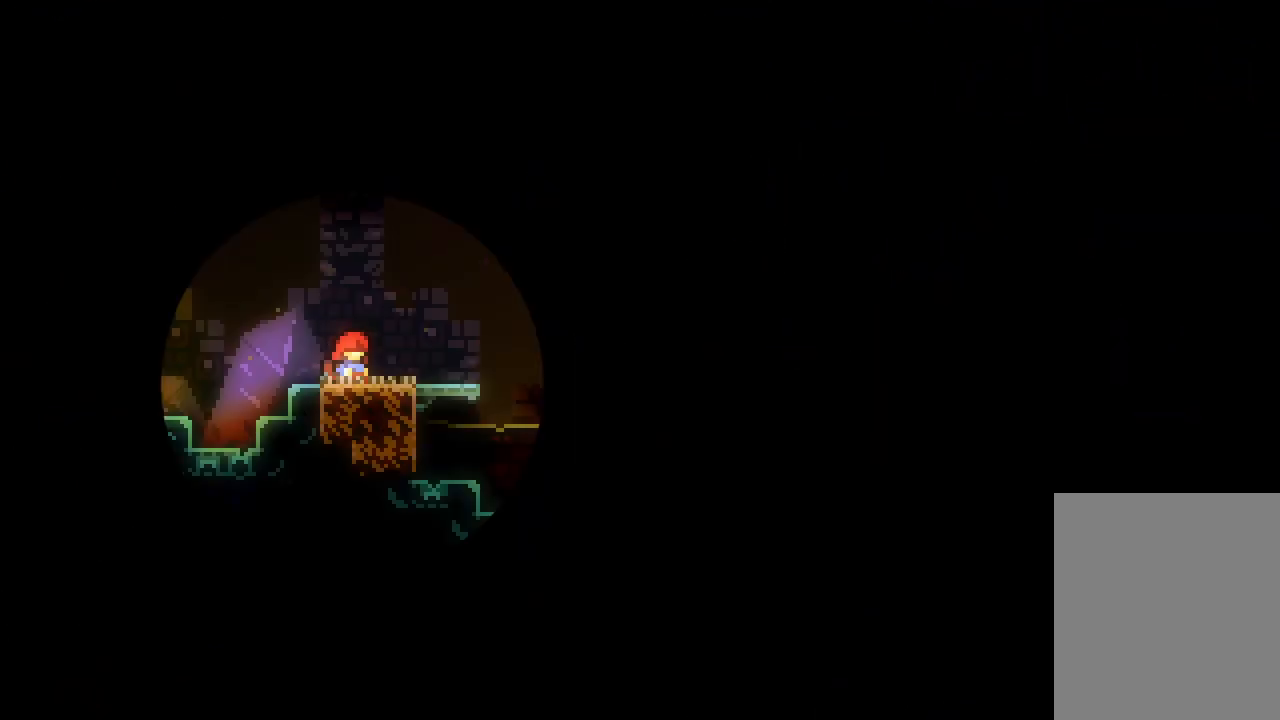
{"keys": [], "events": []}
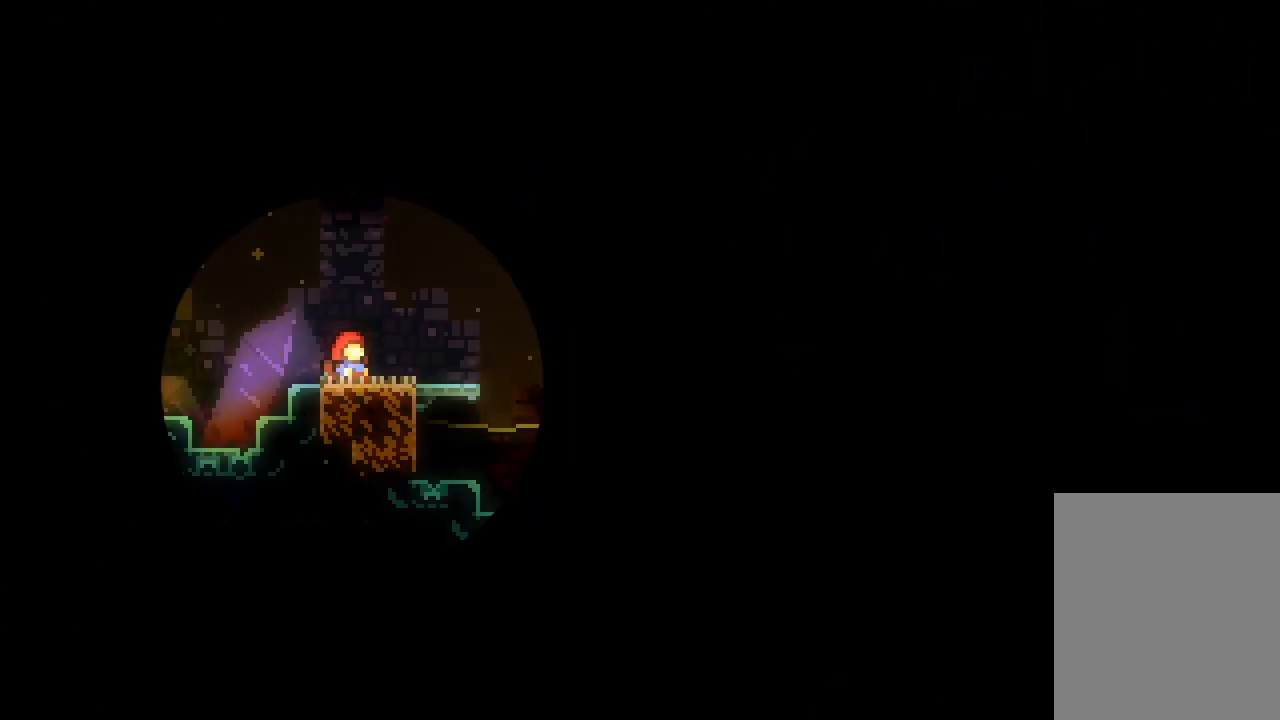
{"keys": [], "events": [[150, "left", "down"], [317, "left", "up"]]}
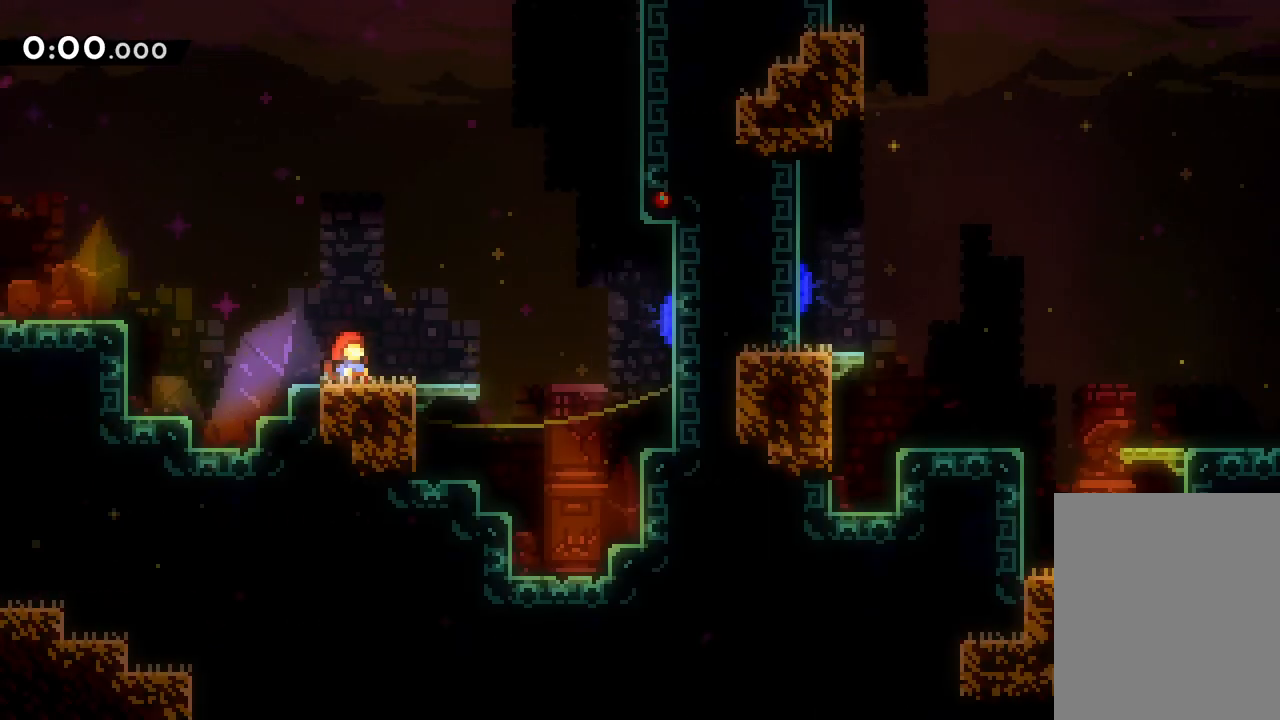
{"keys": [], "events": []}
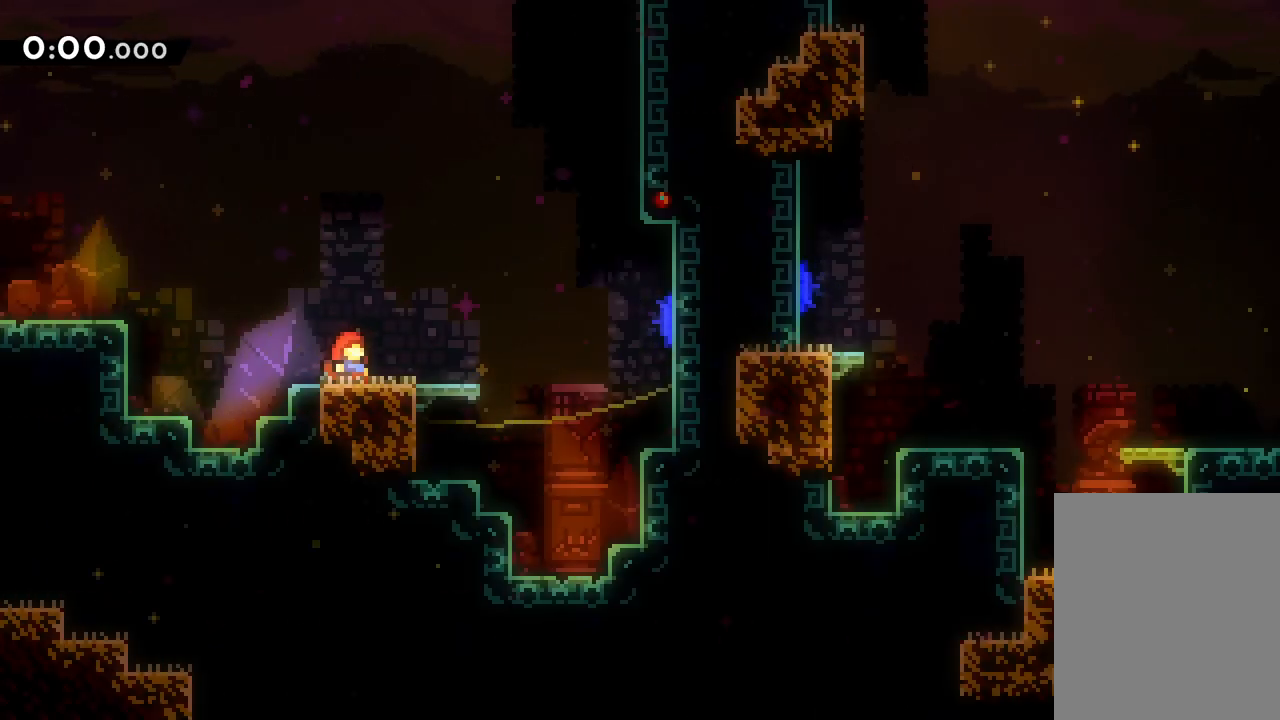
{"keys": [], "events": []}
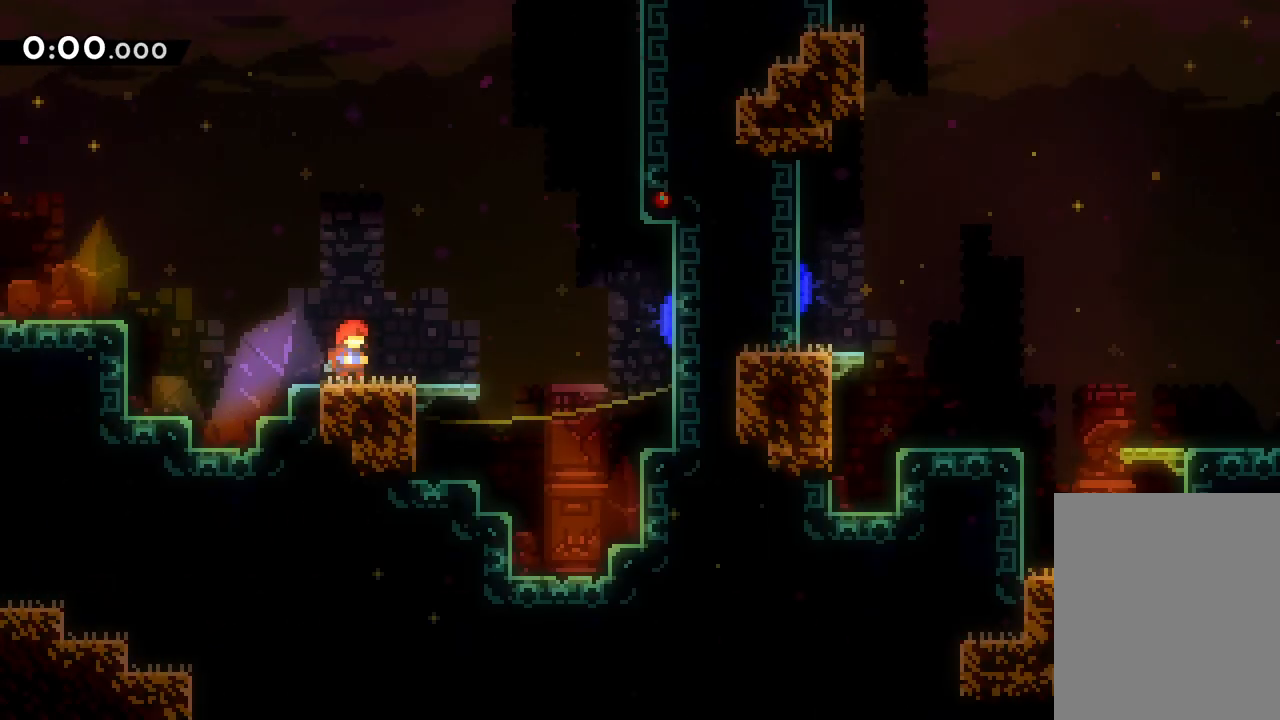
{"keys": ["jump", "left", "up"], "events": [[233, "up", "down"], [250, "left", "down"], [400, "jump", "down"]]}
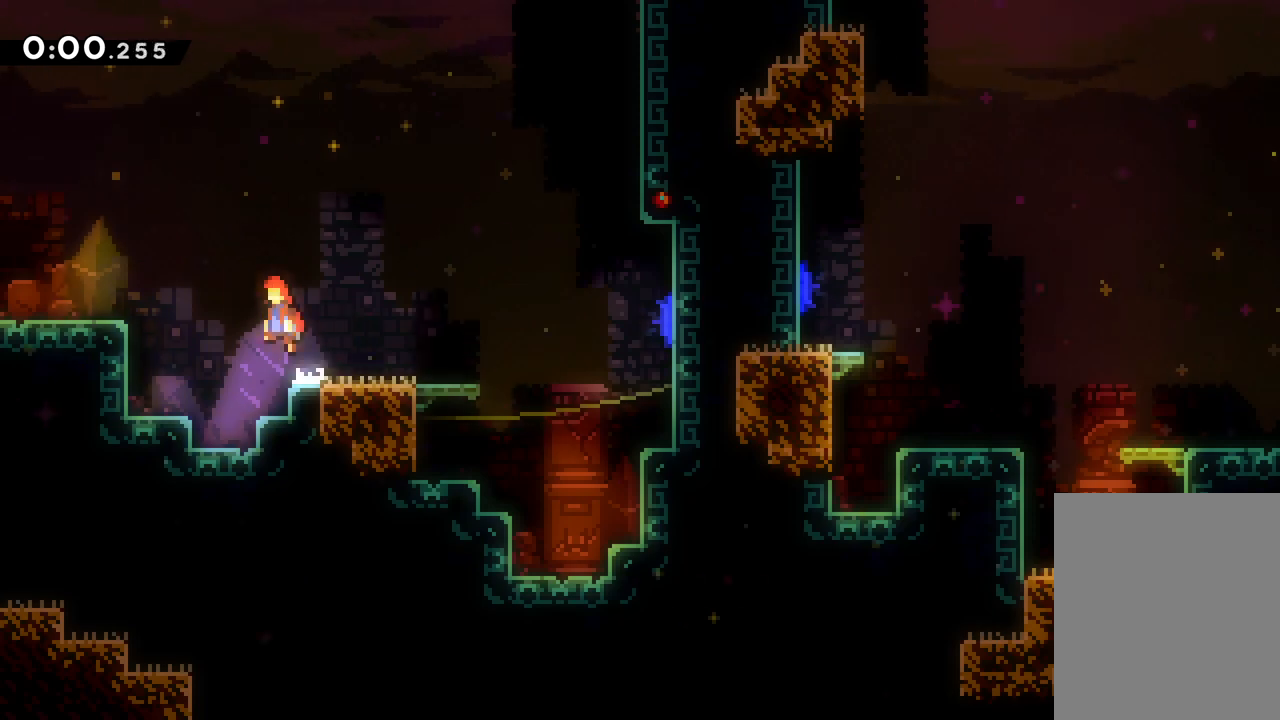
{"keys": ["left"], "events": [[117, "dash", "down"], [133, "up", "up"], [183, "jump", "up"], [317, "dash", "up"]]}
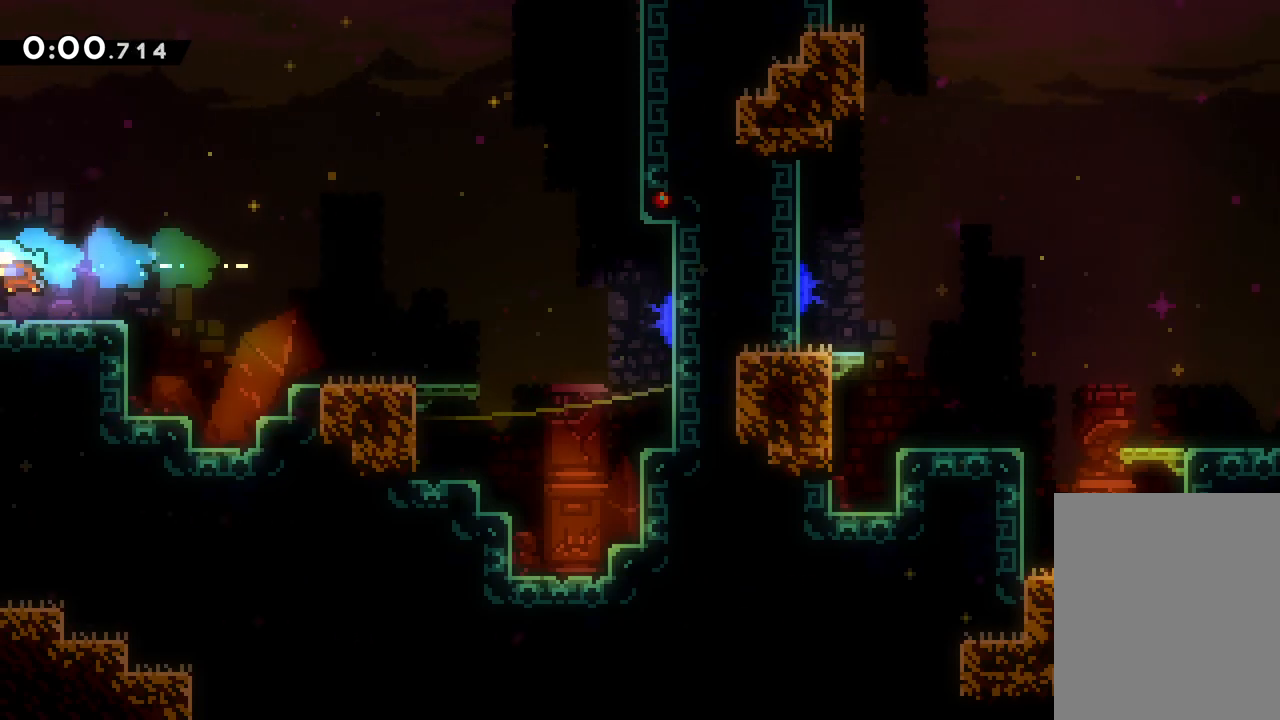
{"keys": ["down", "right"], "events": [[133, "left", "up"], [200, "right", "down"], [217, "dash", "down"], [217, "down", "down"], [300, "jump", "down"], [350, "dash", "up"], [450, "jump", "up"]]}
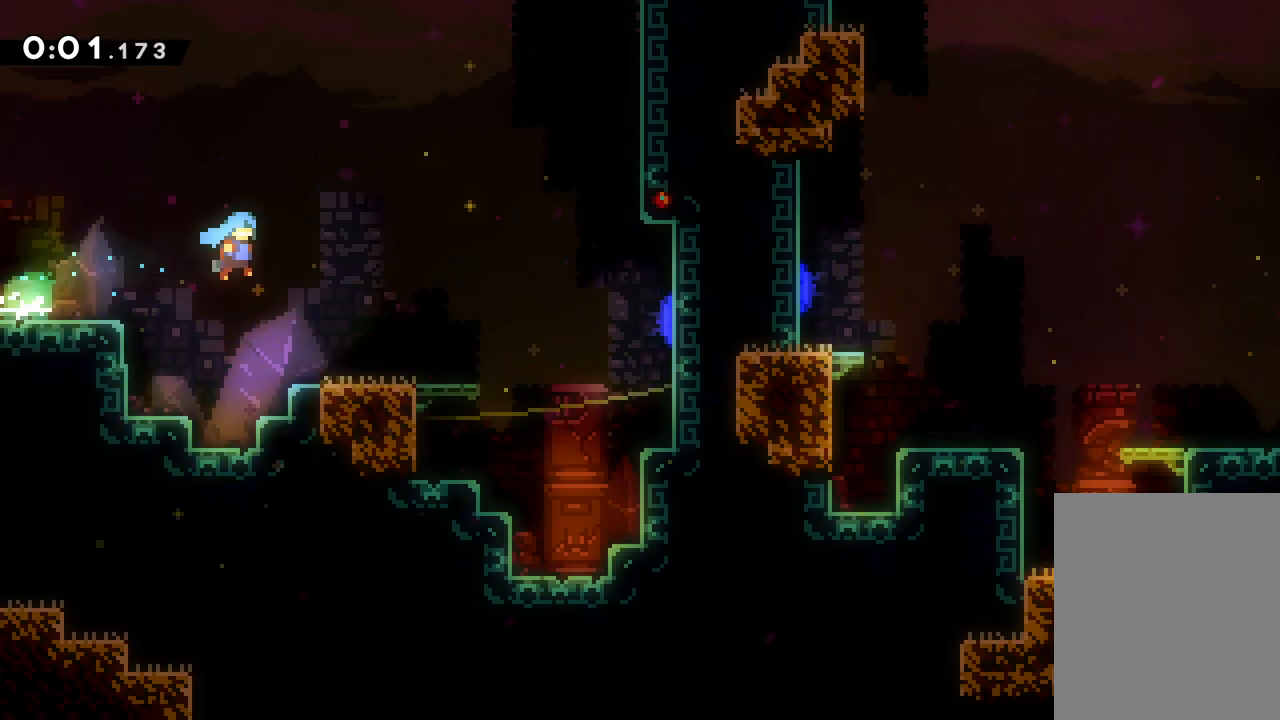
{"keys": [], "events": [[267, "down", "up"], [450, "right", "up"]]}
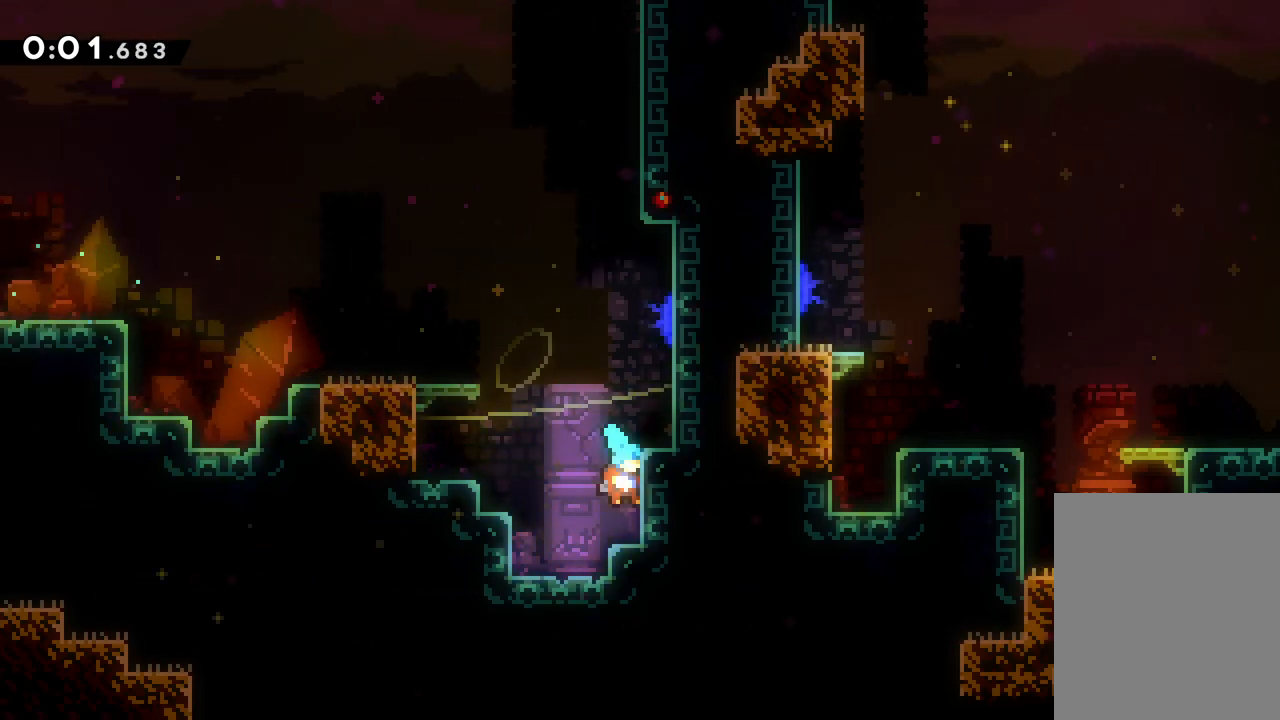
{"keys": ["dash", "jump", "right", "up"], "events": [[183, "right", "down"], [200, "jump", "down"], [233, "up", "down"], [467, "dash", "down"]]}
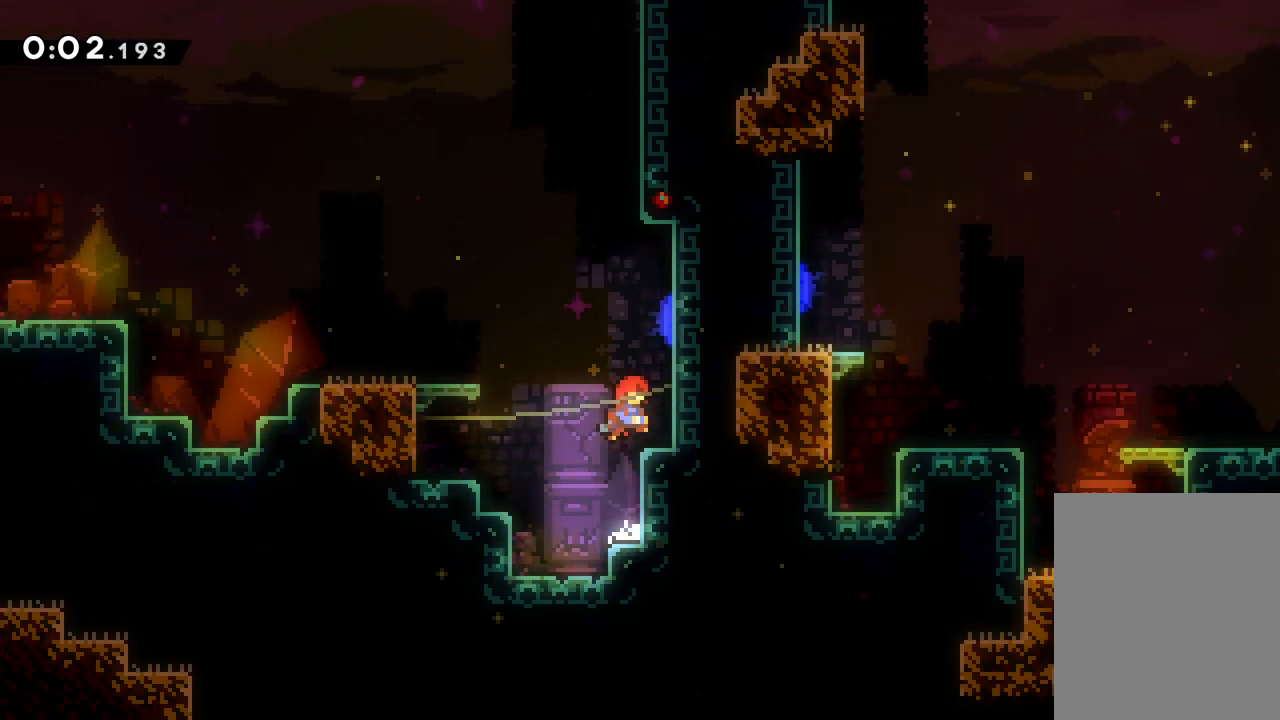
{"keys": [], "events": [[33, "jump", "up"], [167, "dash", "up"], [250, "right", "up"], [250, "up", "up"]]}
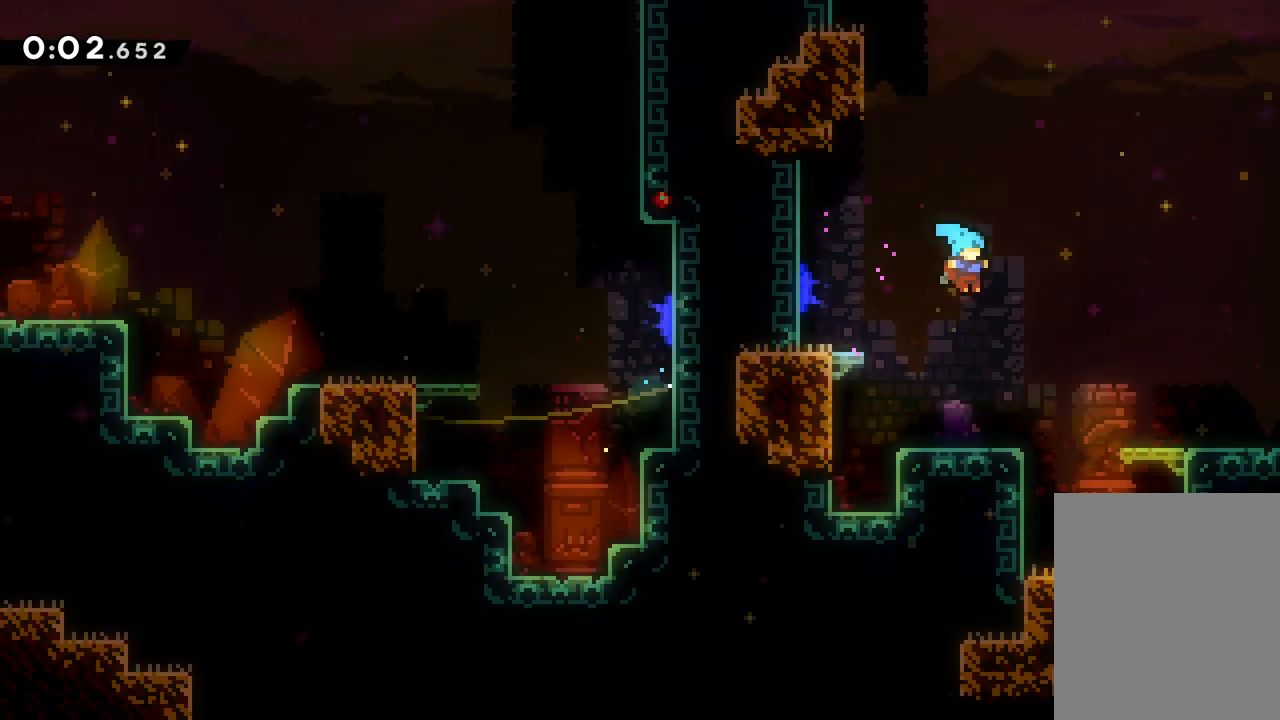
{"keys": [], "events": []}
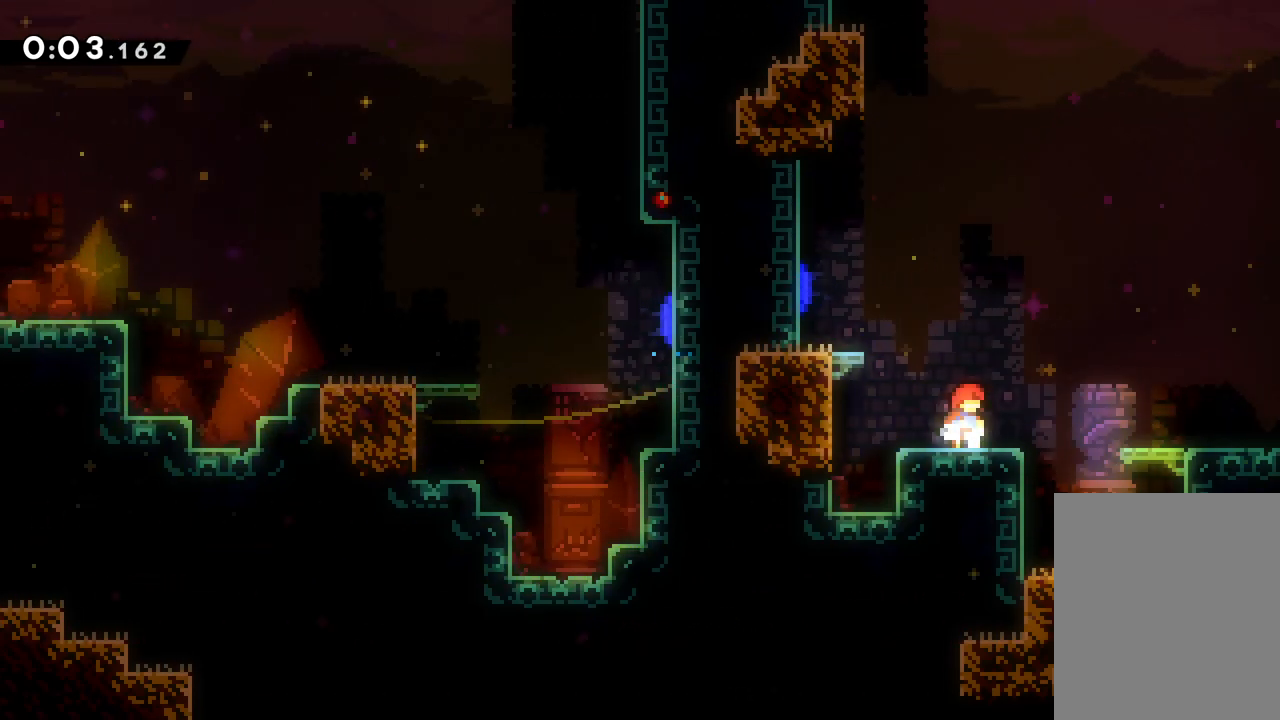
{"keys": ["dash", "left"], "events": [[133, "left", "down"], [150, "jump", "down"], [433, "dash", "down"], [500, "jump", "up"]]}
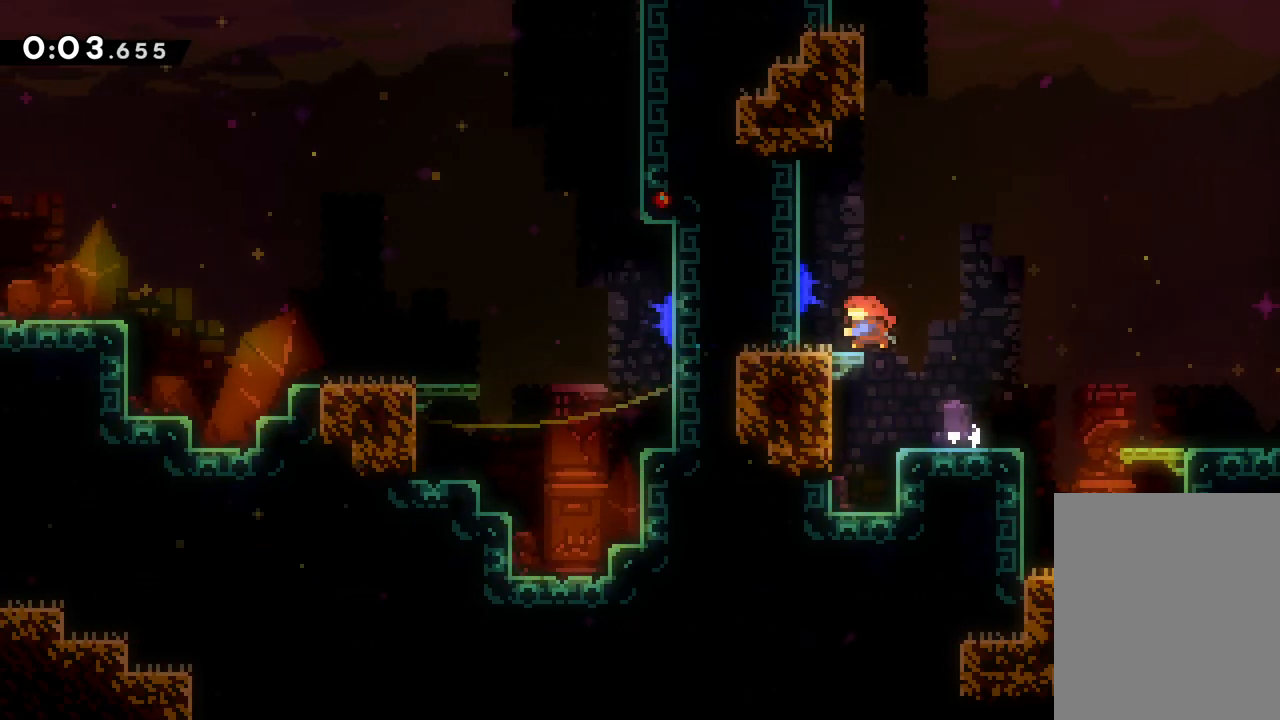
{"keys": [], "events": [[133, "dash", "up"], [383, "left", "up"]]}
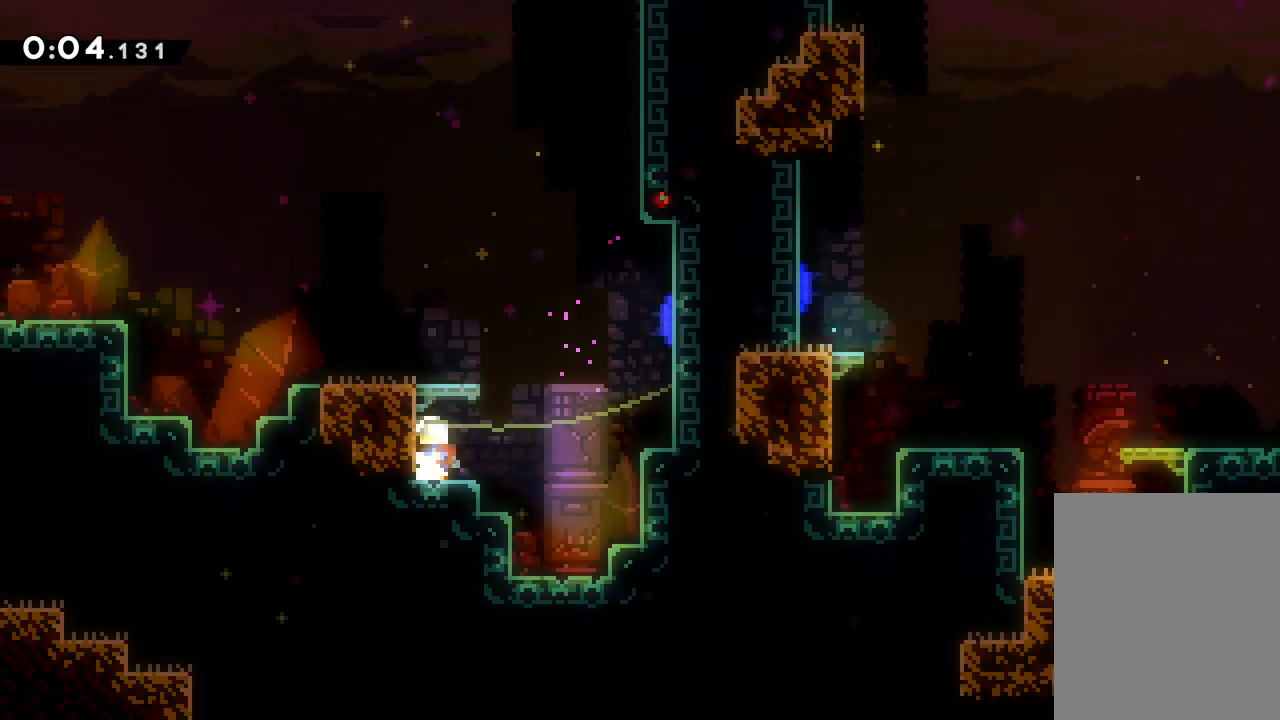
{"keys": [], "events": [[183, "jump", "down"], [467, "jump", "up"]]}
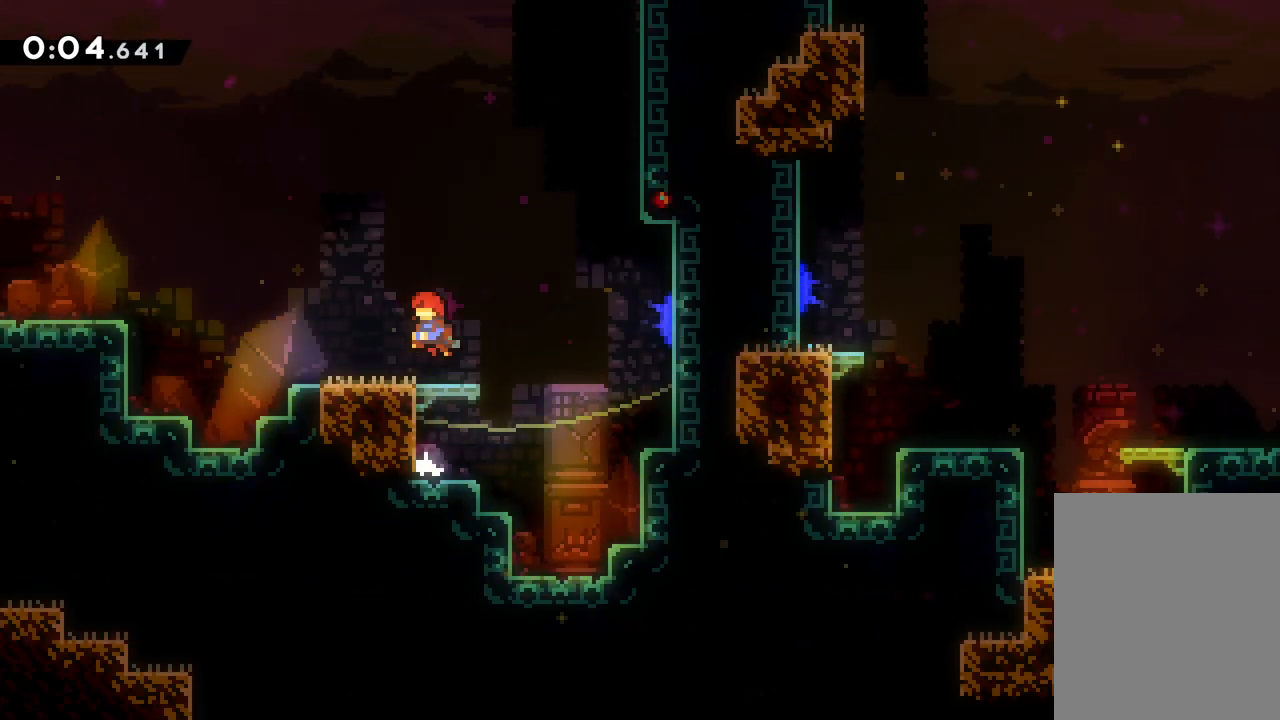
{"keys": ["dash", "right"], "events": [[17, "right", "down"], [200, "jump", "down"], [267, "jump", "up"], [467, "dash", "down"]]}
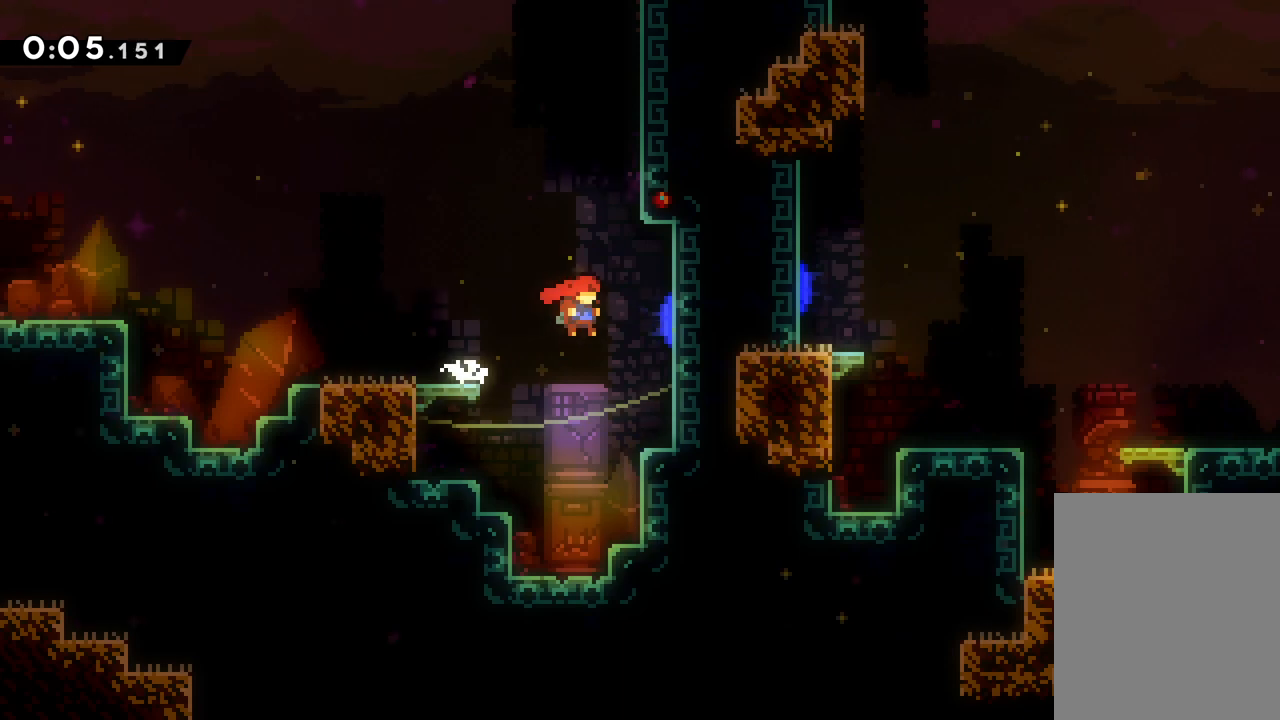
{"keys": ["jump", "right", "up"], "events": [[83, "dash", "up"], [133, "up", "down"], [150, "jump", "down"]]}
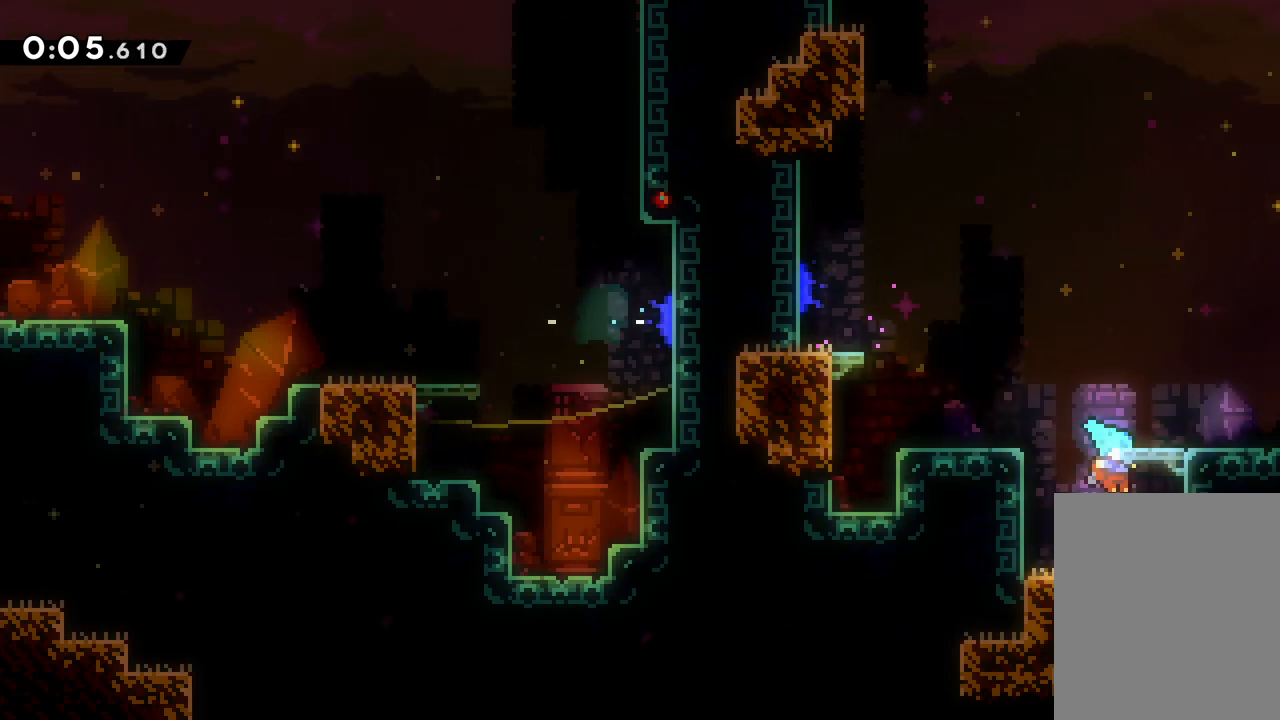
{"keys": ["jump", "left", "up"], "events": [[83, "jump", "up"], [100, "right", "up"], [117, "up", "up"], [333, "left", "down"], [350, "up", "down"], [383, "jump", "down"]]}
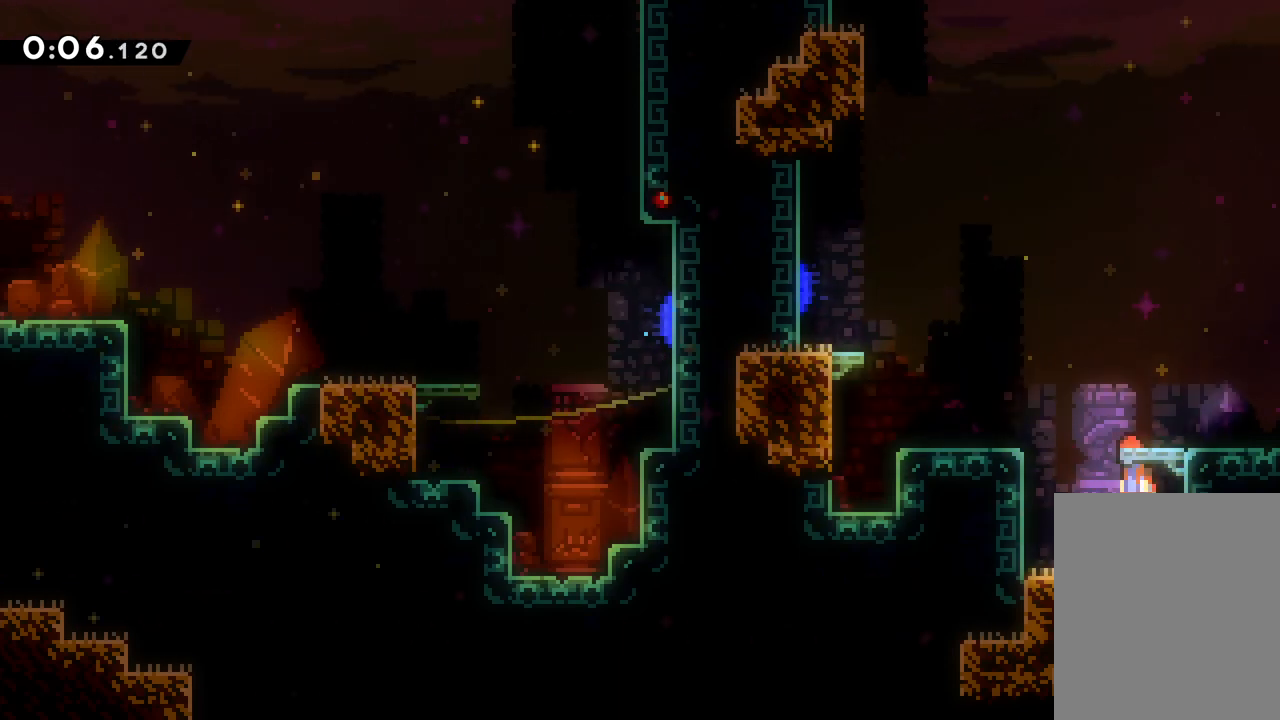
{"keys": ["jump"], "events": [[283, "jump", "up"], [383, "left", "up"], [383, "up", "up"], [433, "jump", "down"]]}
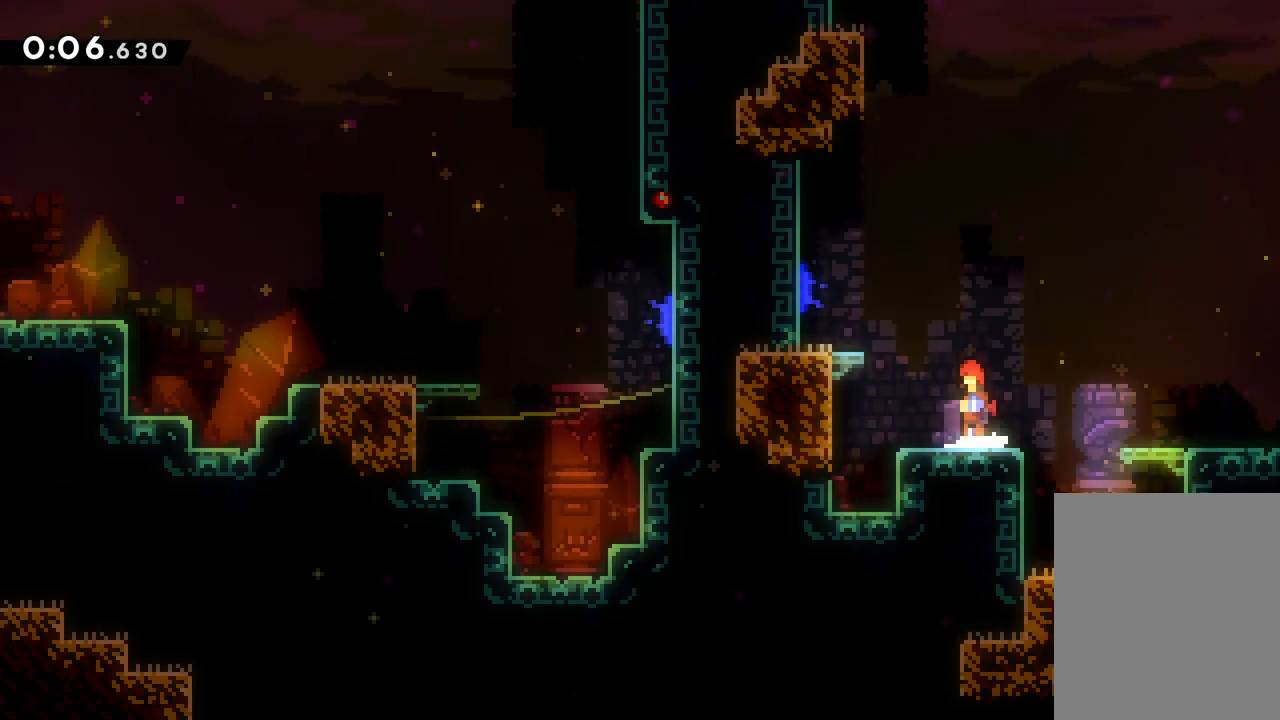
{"keys": ["jump", "left"], "events": [[50, "left", "down"], [267, "dash", "down"], [267, "jump", "up"], [400, "dash", "up"], [467, "jump", "down"]]}